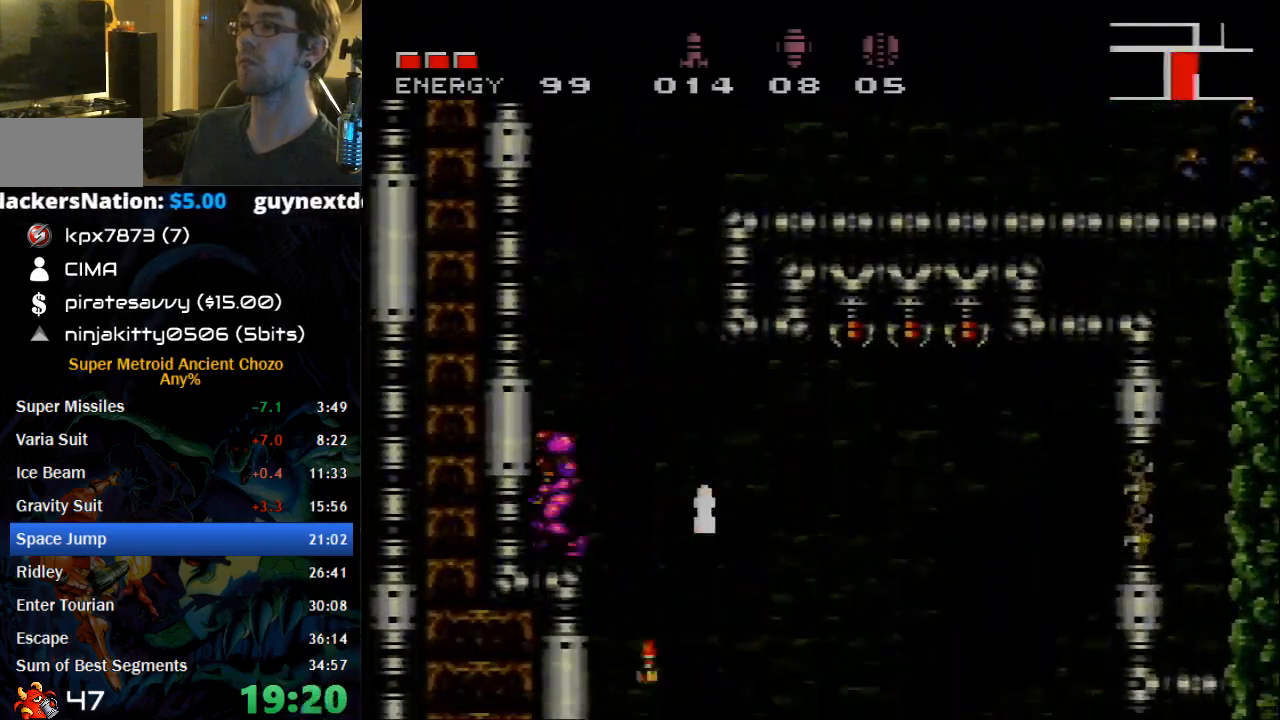
Gameplay with a controller (Nintendo layout); each line is a JSON object with the inputs held at the frame after it. "events" lists button and stick changes between this image and that frame as [ms after this image, input, new state], when the widget could be followed in between. Not read: L3 R3.
{"buttons": ["DPAD_LEFT"], "events": [[17, "A", "up"], [183, "DPAD_RIGHT", "up"], [300, "A", "down"], [367, "A", "up"], [367, "DPAD_LEFT", "down"]]}
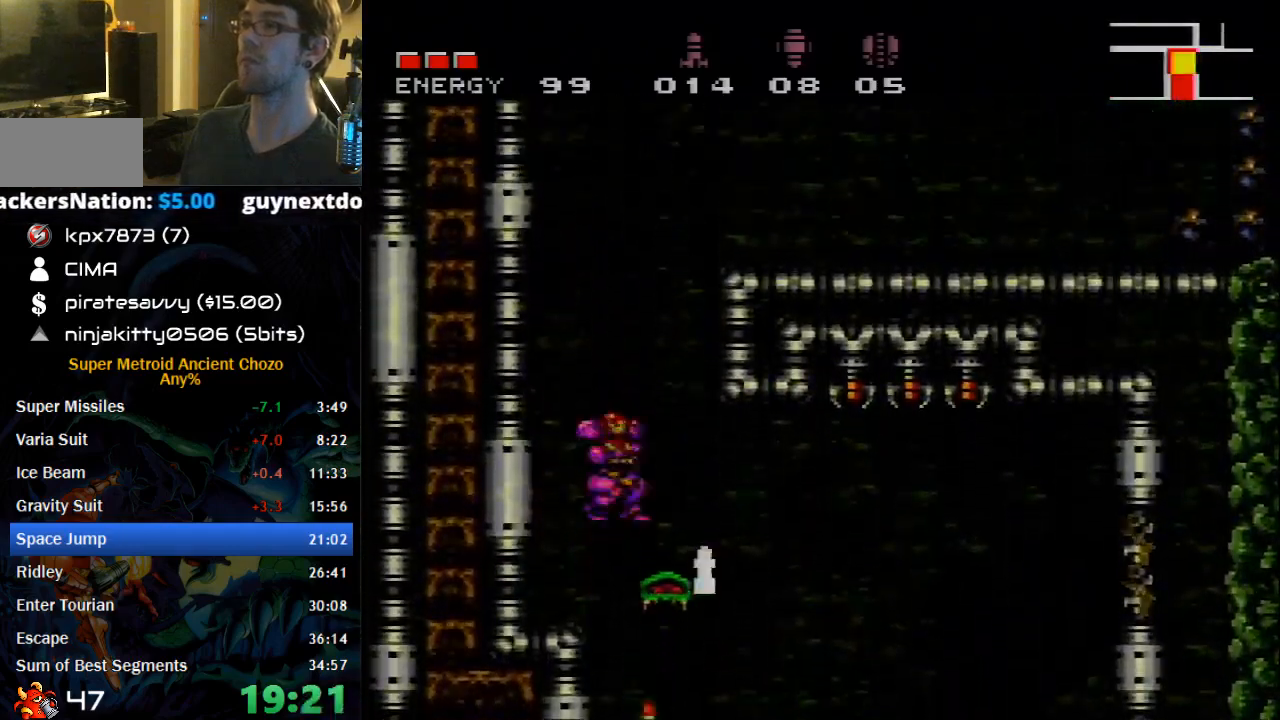
{"buttons": ["A", "B", "DPAD_RIGHT"], "events": [[217, "DPAD_LEFT", "up"], [300, "DPAD_RIGHT", "down"], [400, "B", "down"], [467, "A", "down"]]}
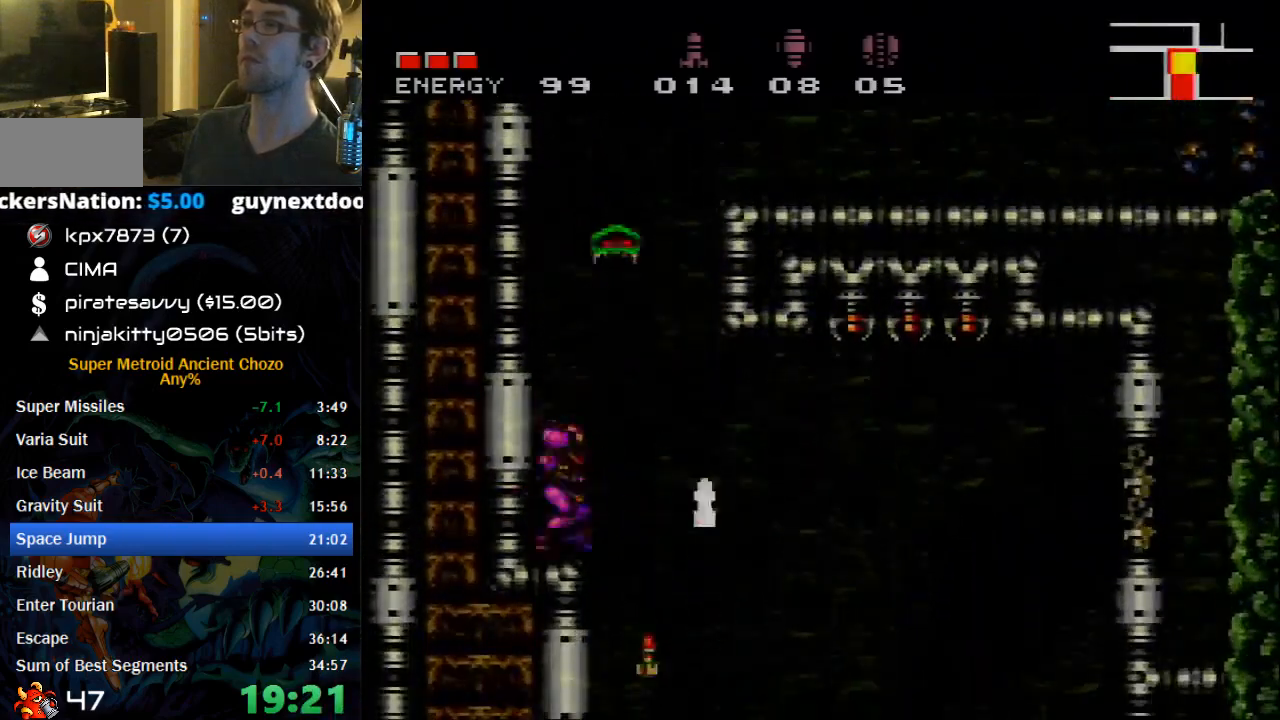
{"buttons": ["B", "DPAD_RIGHT"], "events": [[433, "A", "up"]]}
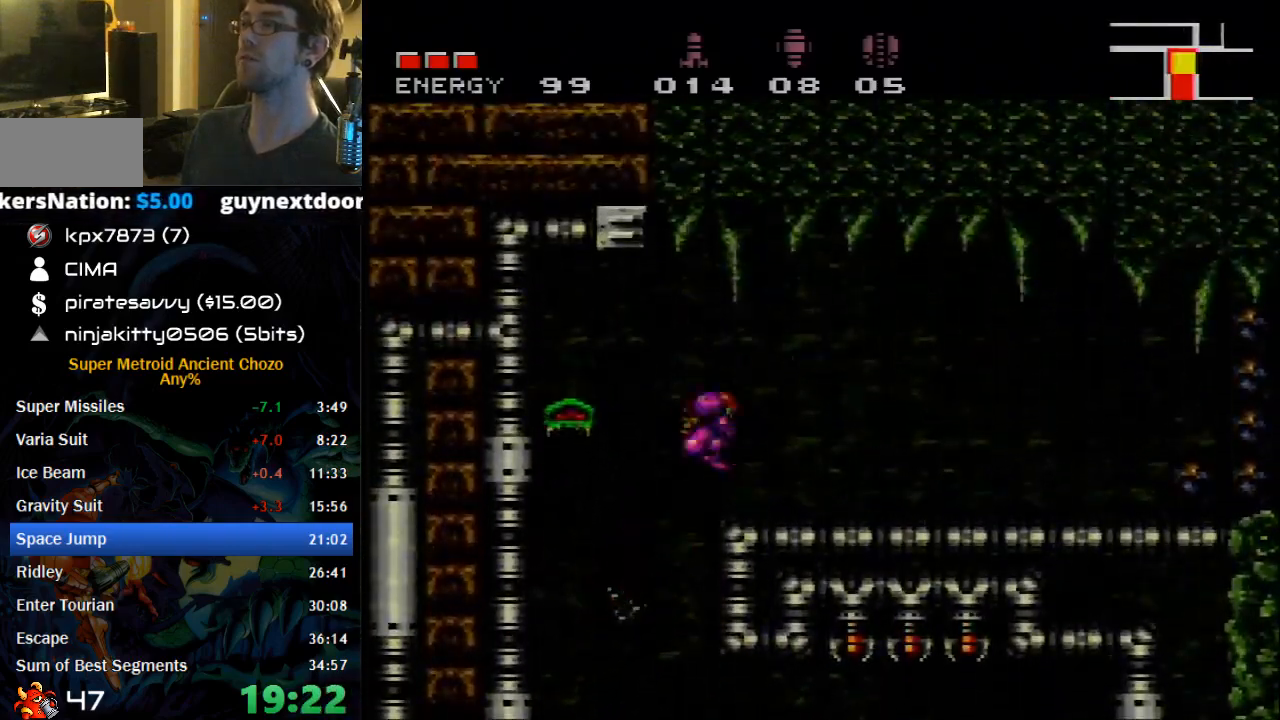
{"buttons": ["DPAD_RIGHT"], "events": [[83, "X", "down"], [183, "X", "up"], [367, "A", "down"], [400, "B", "up"], [467, "A", "up"]]}
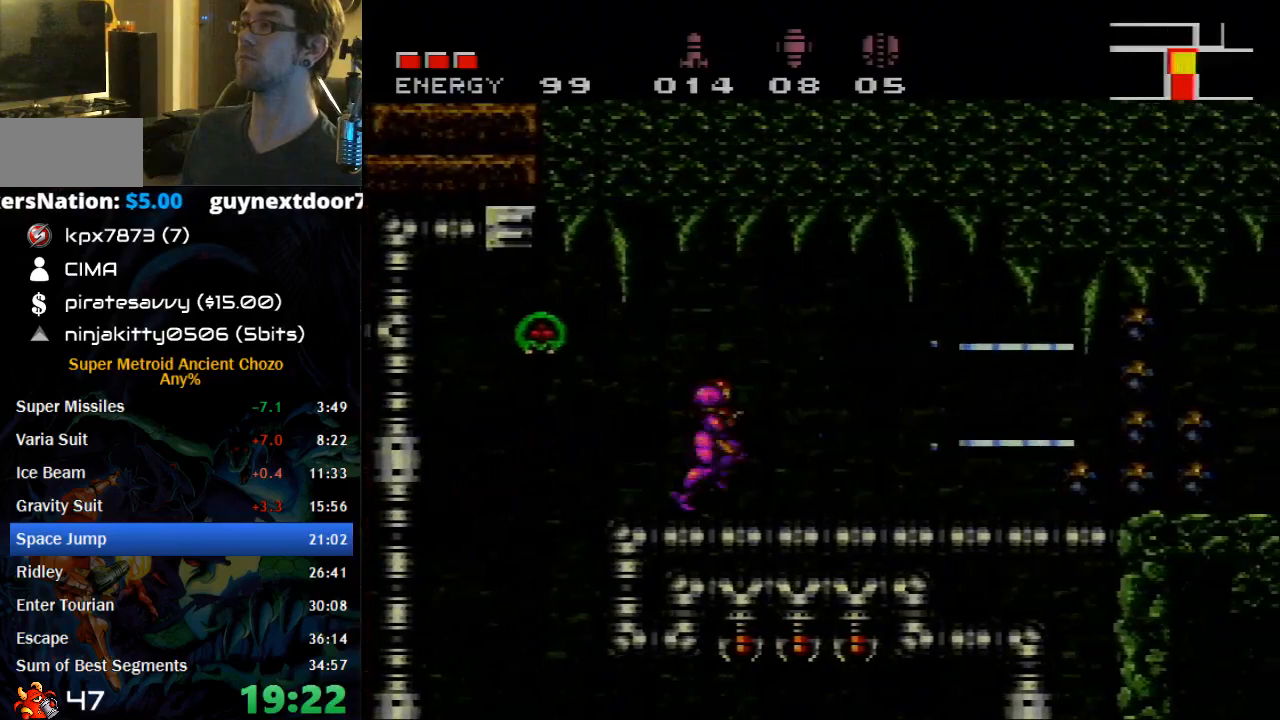
{"buttons": ["DPAD_RIGHT"], "events": [[117, "X", "down"], [217, "X", "up"]]}
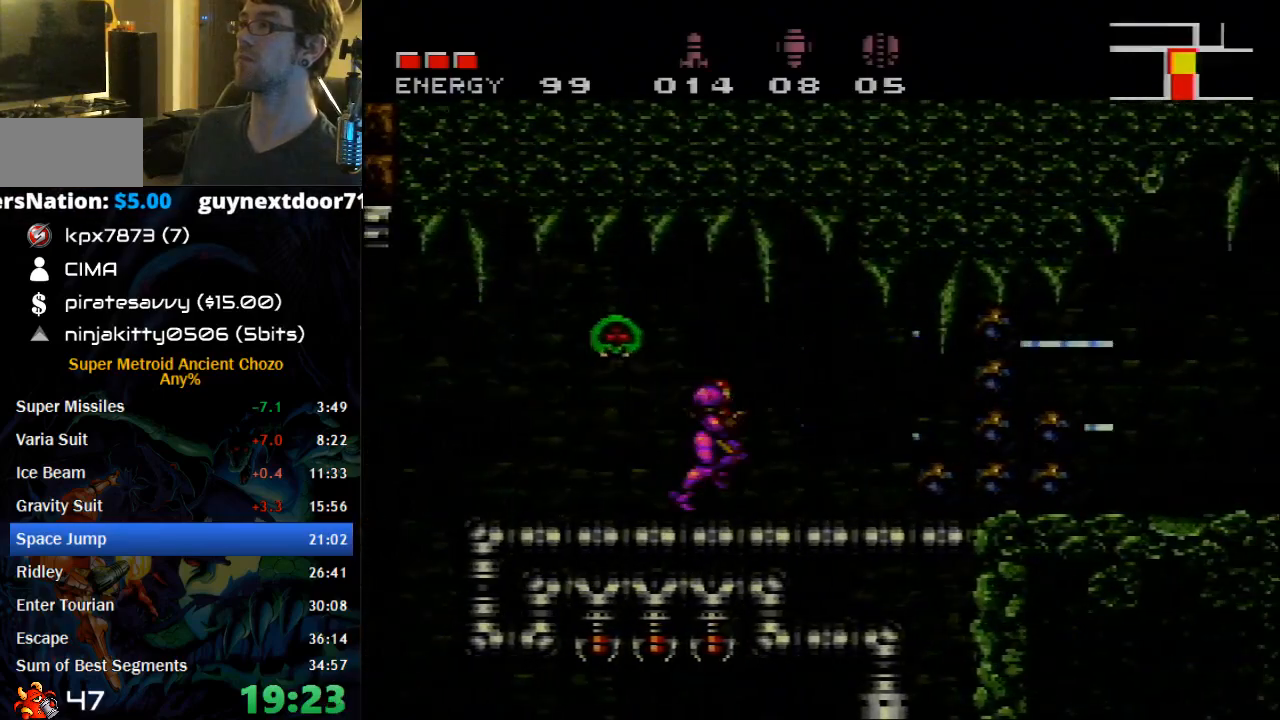
{"buttons": ["B", "DPAD_DOWN"], "events": [[183, "DPAD_RIGHT", "up"], [233, "B", "down"], [267, "DPAD_DOWN", "down"], [333, "DPAD_DOWN", "up"], [483, "DPAD_DOWN", "down"]]}
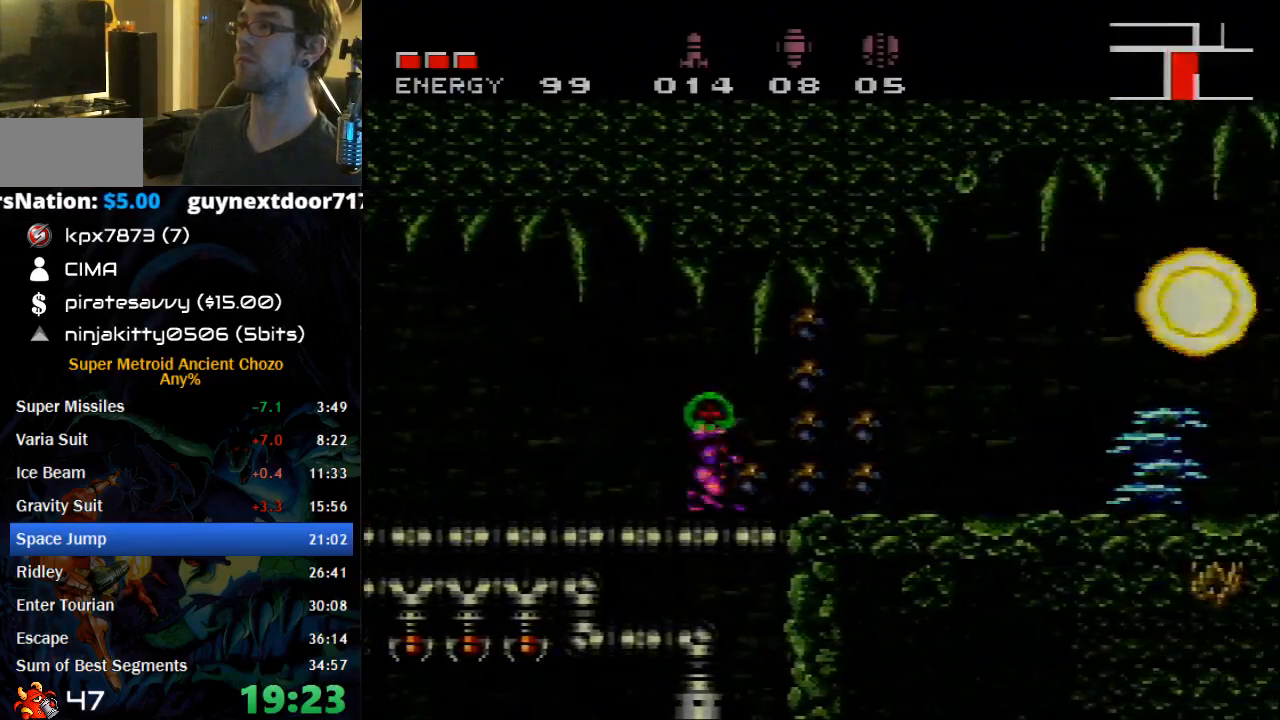
{"buttons": ["DPAD_UP"], "events": [[83, "DPAD_DOWN", "up"], [150, "DPAD_RIGHT", "down"], [400, "B", "up"], [400, "DPAD_RIGHT", "up"], [400, "DPAD_UP", "down"]]}
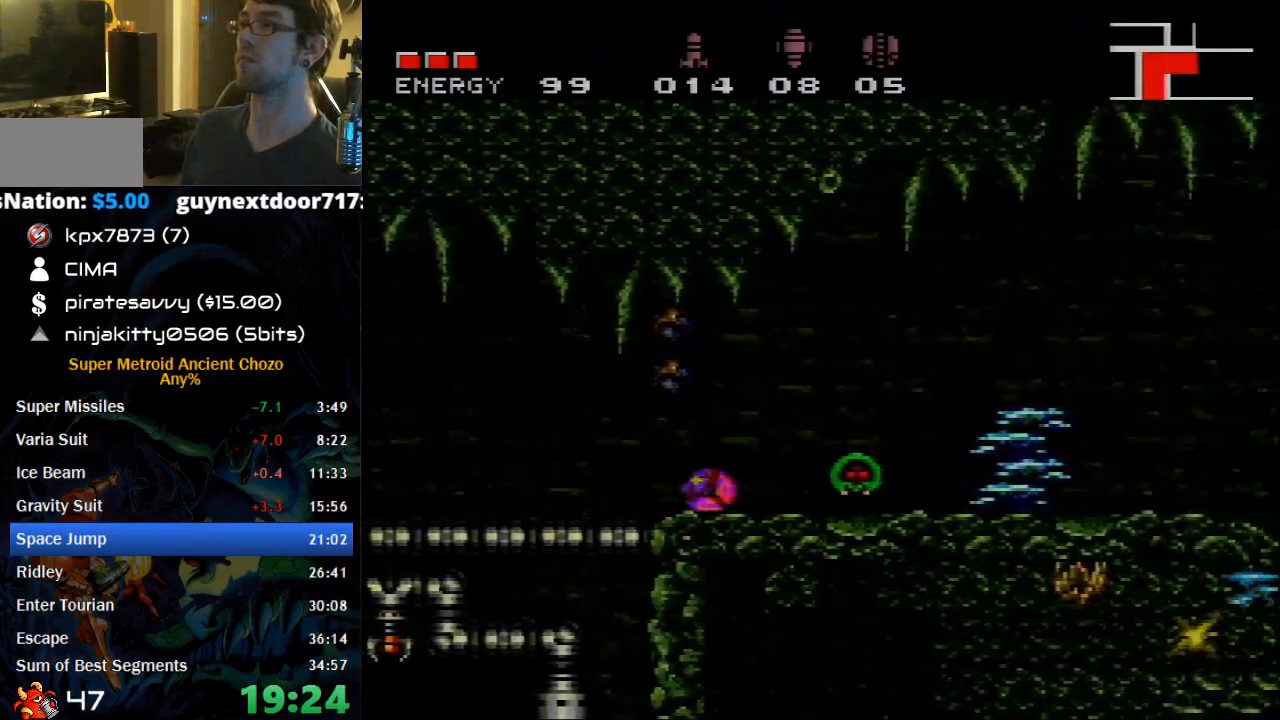
{"buttons": ["DPAD_RIGHT"], "events": [[300, "DPAD_UP", "up"], [367, "DPAD_RIGHT", "down"]]}
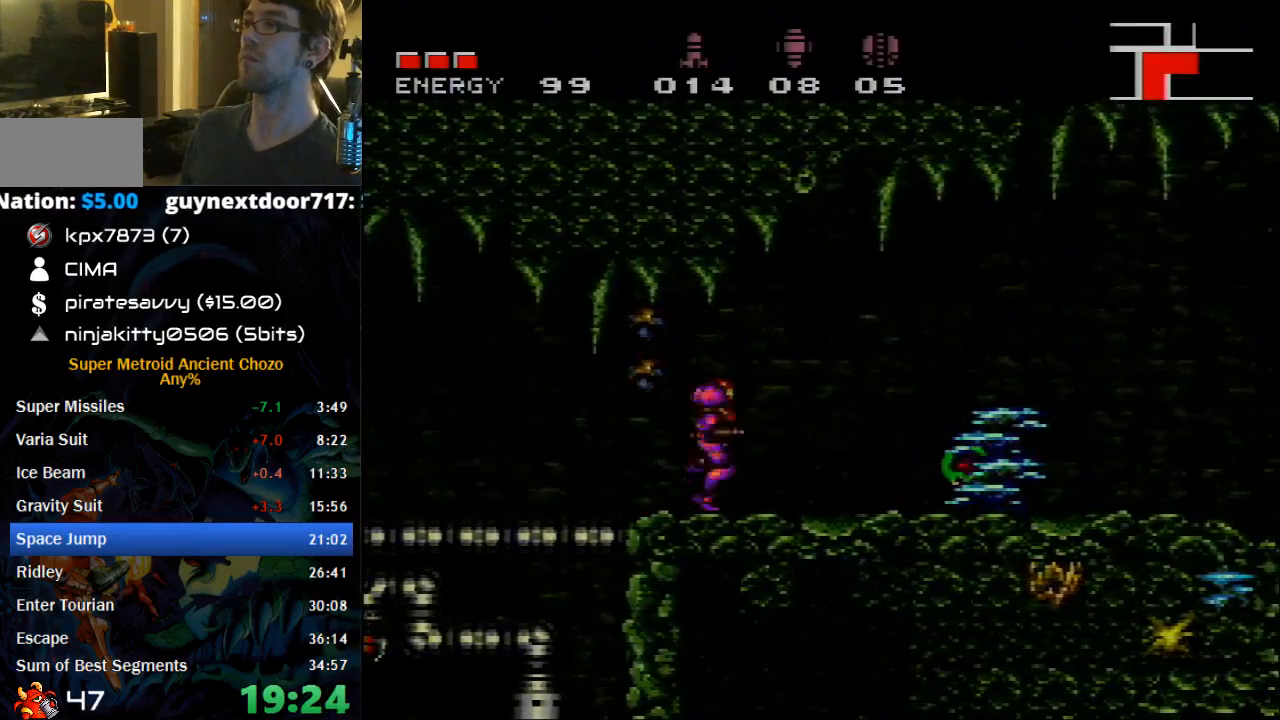
{"buttons": ["B", "DPAD_RIGHT"], "events": [[83, "B", "down"]]}
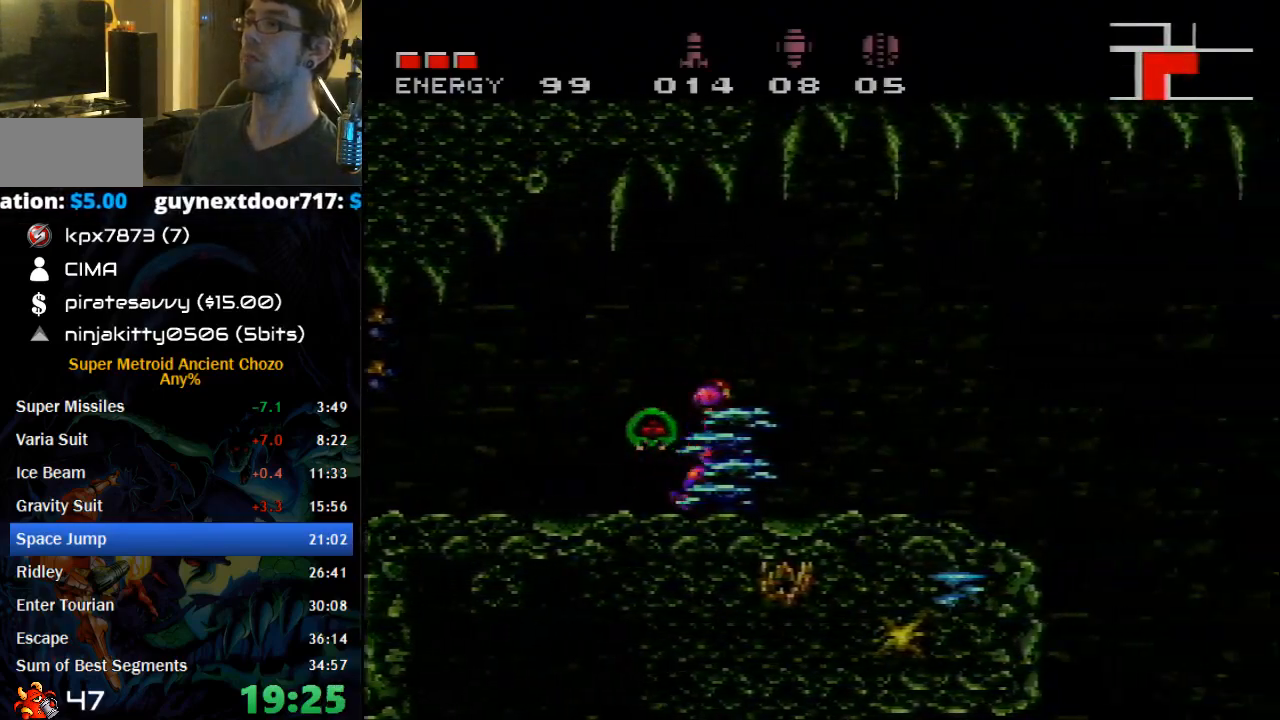
{"buttons": ["DPAD_RIGHT"], "events": [[150, "DPAD_DOWN", "down"], [217, "DPAD_DOWN", "up"], [333, "A", "down"], [433, "A", "up"], [433, "B", "up"]]}
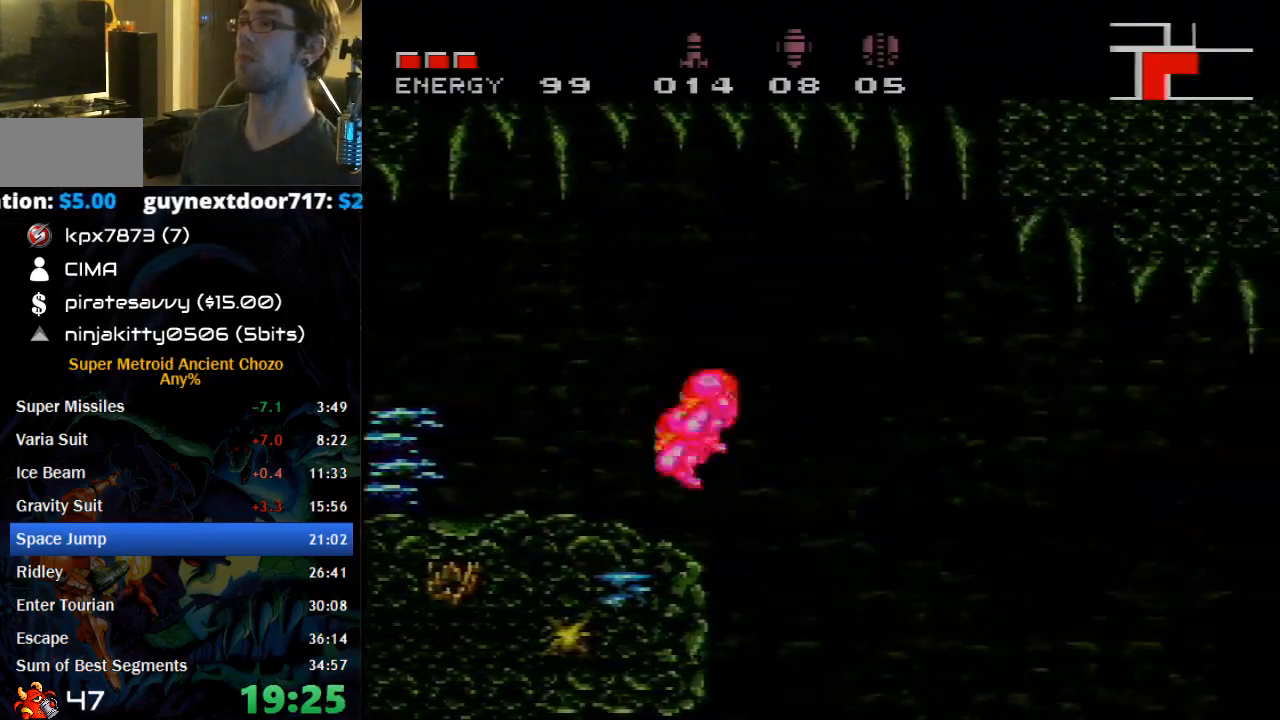
{"buttons": ["B", "DPAD_RIGHT"], "events": [[150, "B", "down"]]}
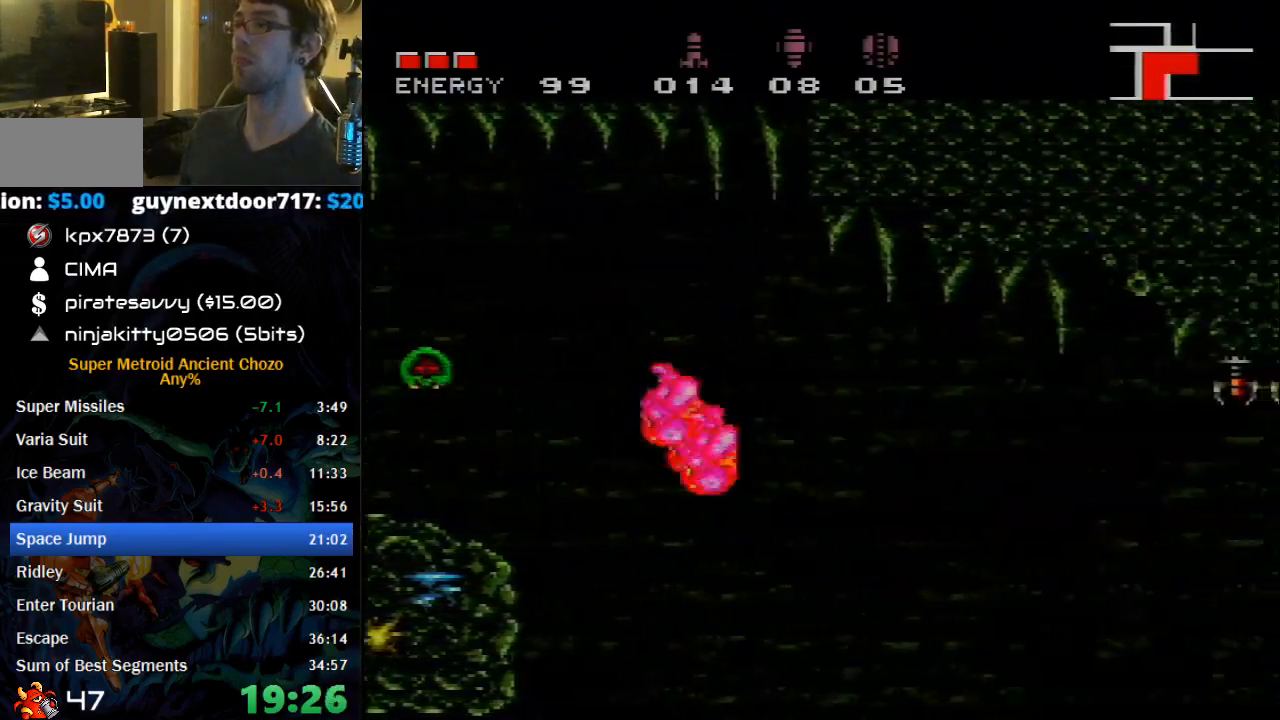
{"buttons": ["B", "DPAD_RIGHT"], "events": []}
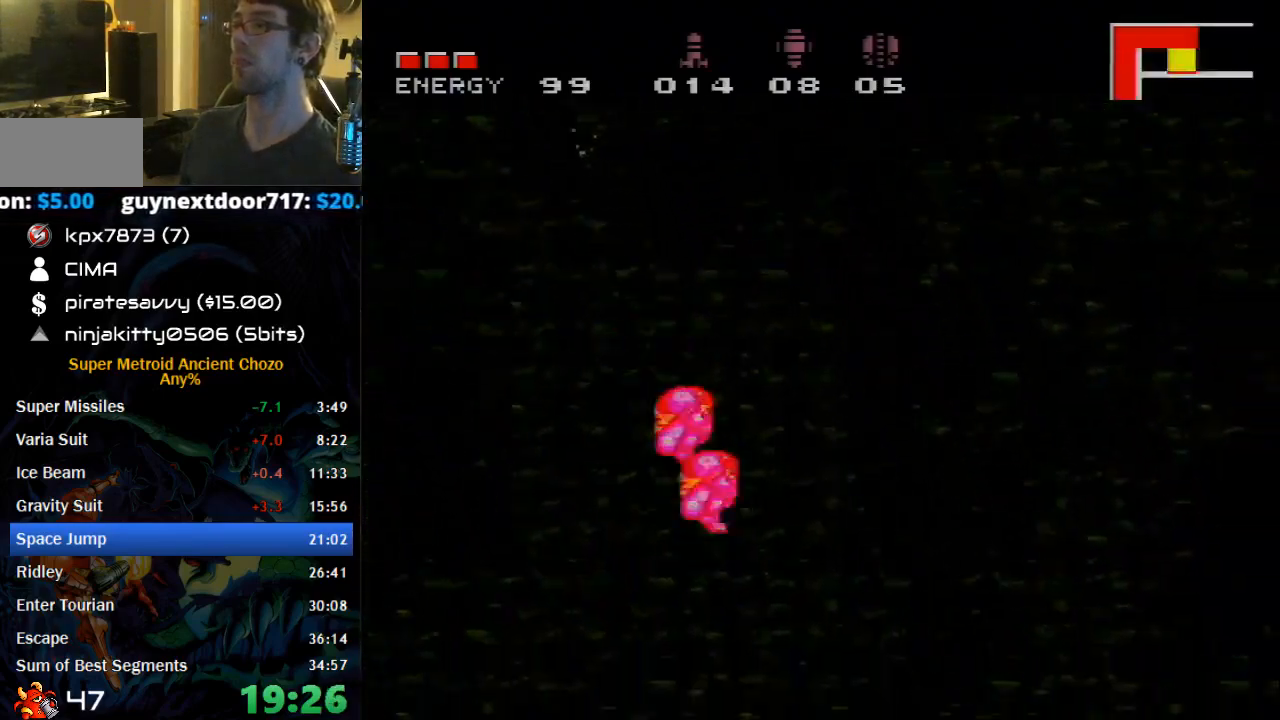
{"buttons": ["A", "B", "DPAD_RIGHT"], "events": [[500, "A", "down"]]}
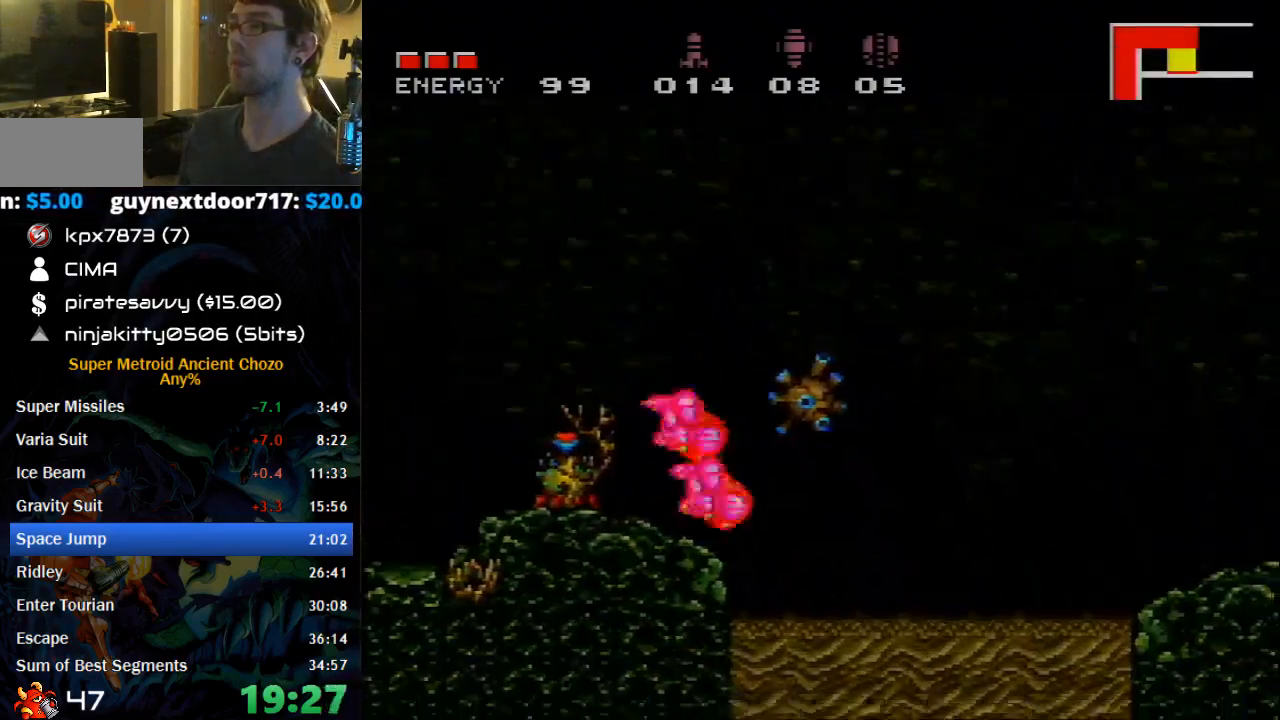
{"buttons": ["B", "DPAD_RIGHT"], "events": [[367, "A", "up"]]}
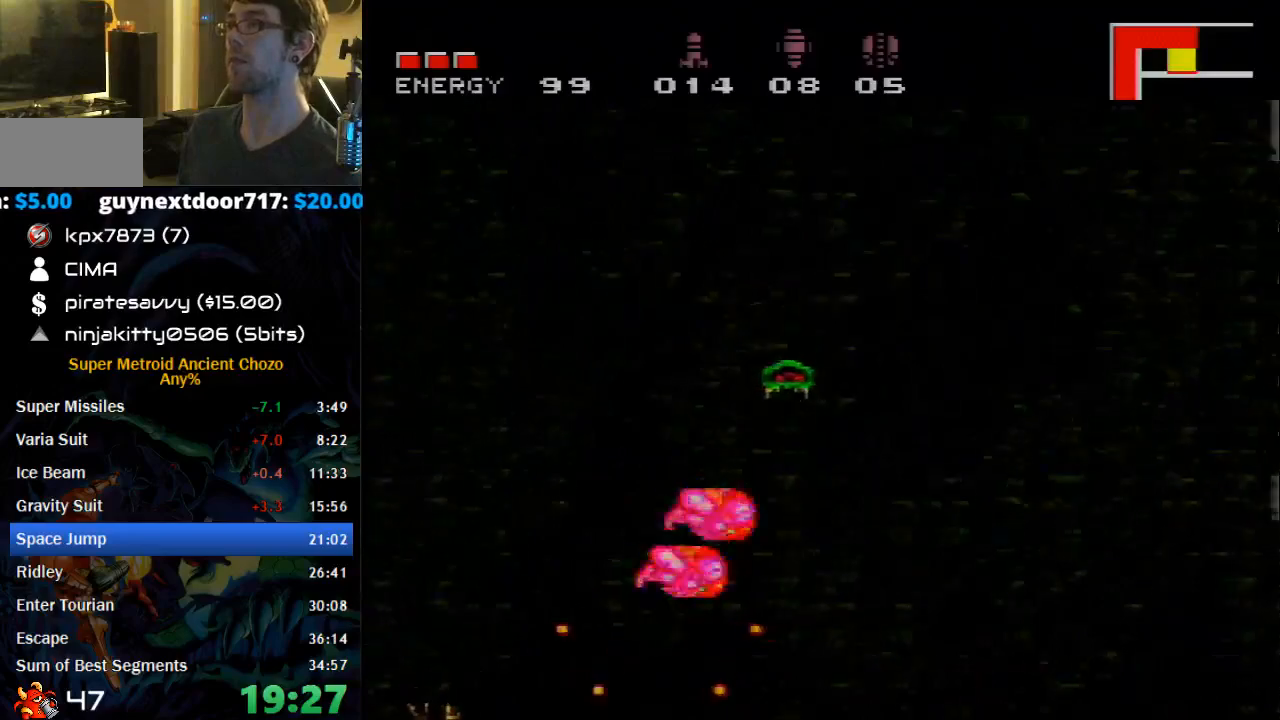
{"buttons": ["B", "DPAD_RIGHT"], "events": []}
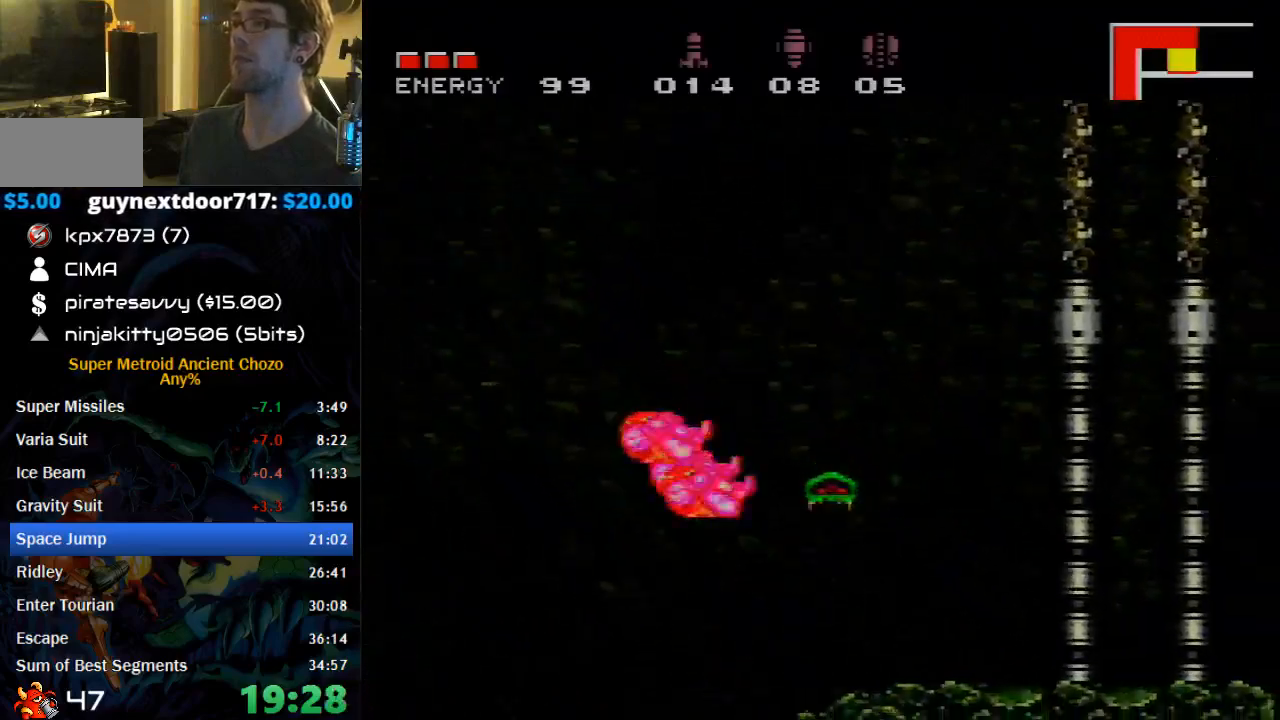
{"buttons": ["A", "B", "DPAD_RIGHT"], "events": [[250, "A", "down"]]}
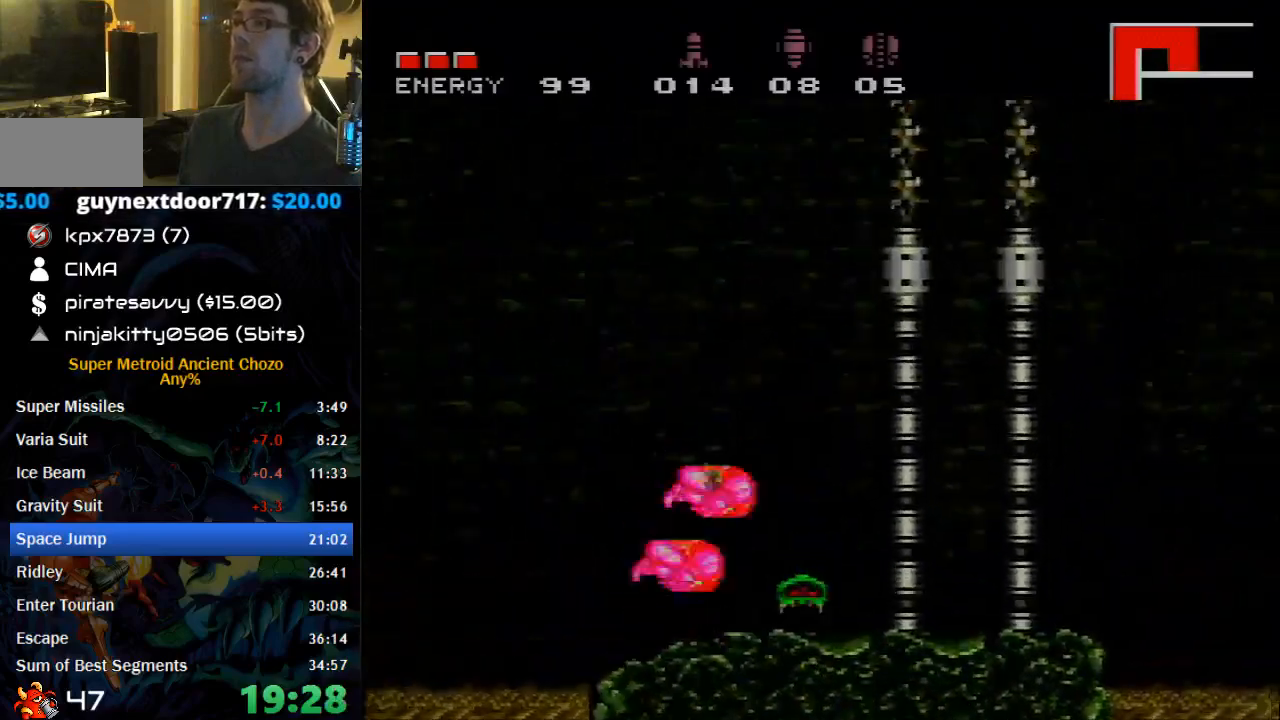
{"buttons": ["A", "DPAD_RIGHT"], "events": [[150, "DPAD_RIGHT", "up"], [183, "A", "up"], [183, "B", "up"], [217, "DPAD_LEFT", "down"], [250, "A", "down"], [367, "DPAD_LEFT", "up"], [433, "DPAD_RIGHT", "down"]]}
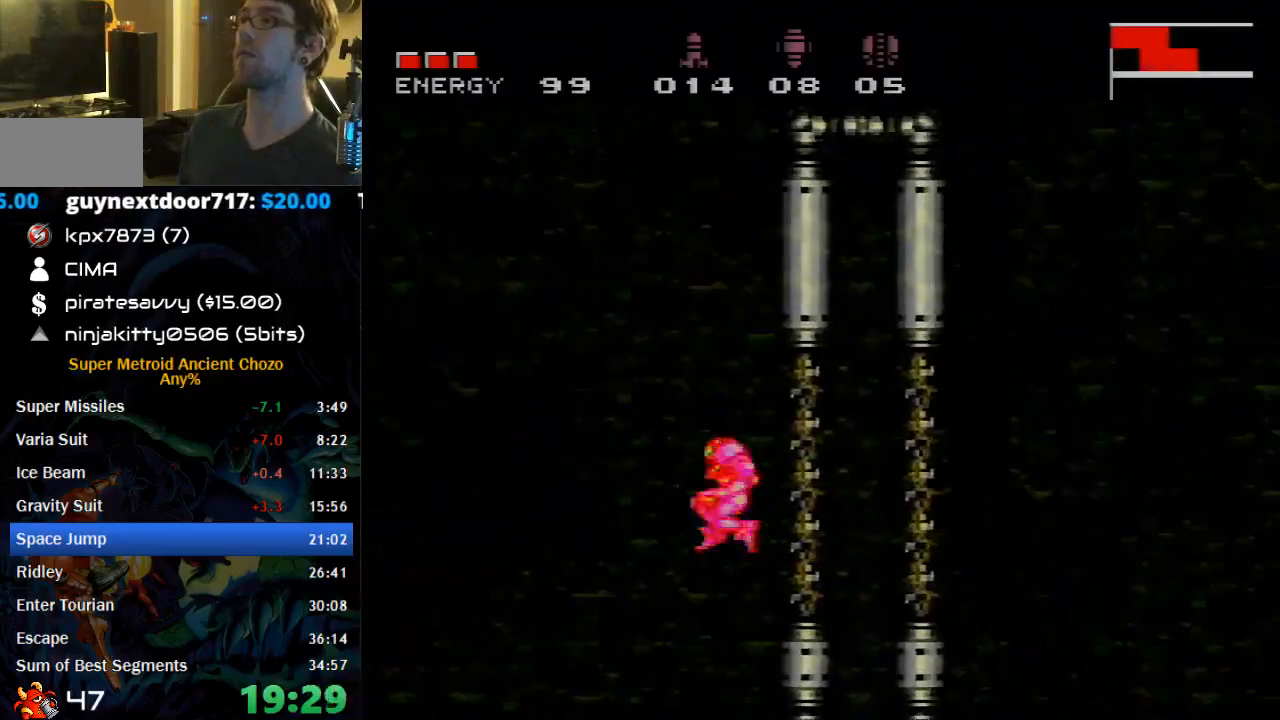
{"buttons": ["A"], "events": [[50, "A", "up"], [83, "DPAD_LEFT", "down"], [83, "DPAD_RIGHT", "up"], [117, "A", "down"], [250, "DPAD_LEFT", "up"], [300, "DPAD_RIGHT", "down"], [500, "DPAD_RIGHT", "up"]]}
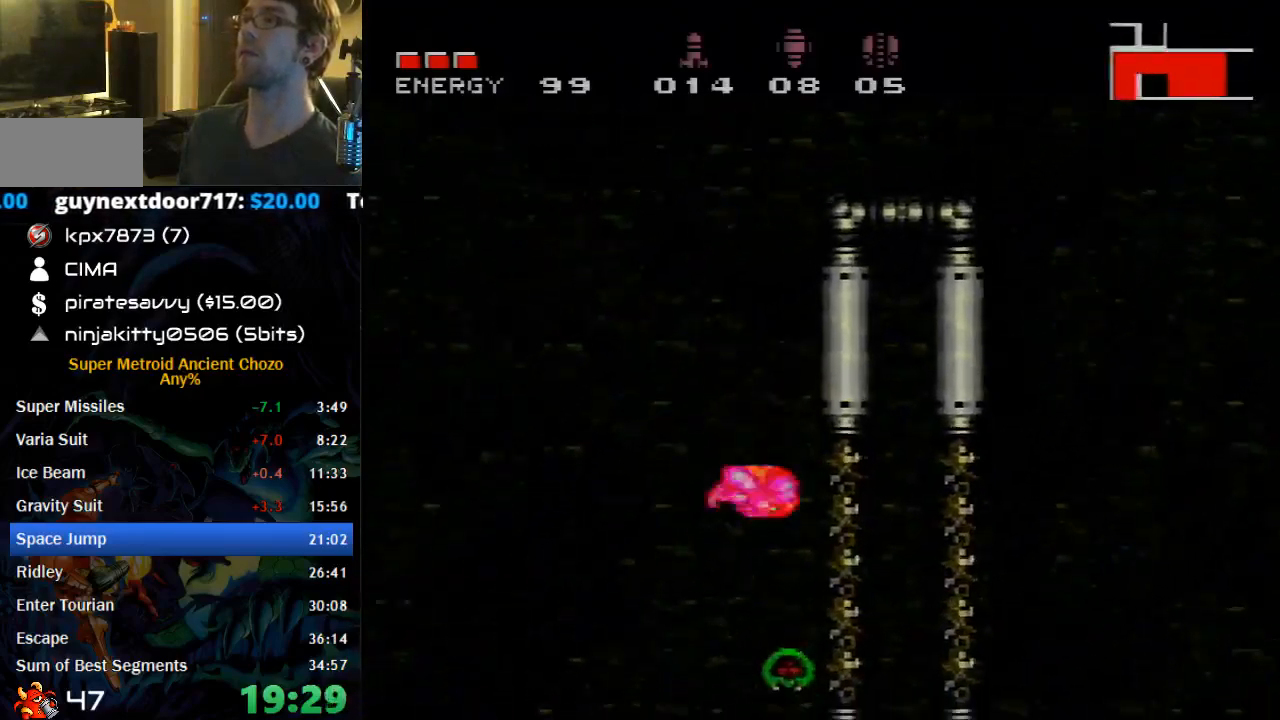
{"buttons": ["A", "DPAD_RIGHT"], "events": [[17, "A", "up"], [17, "DPAD_LEFT", "down"], [83, "A", "down"], [183, "DPAD_LEFT", "up"], [300, "DPAD_RIGHT", "down"]]}
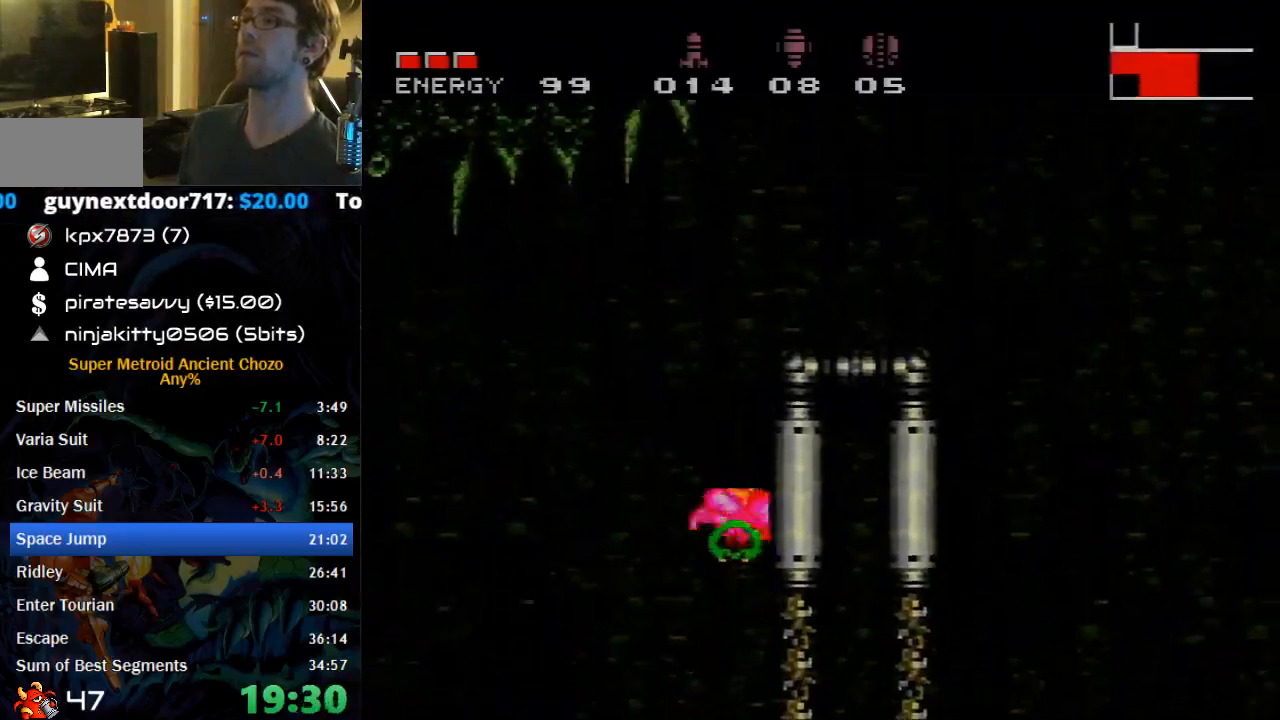
{"buttons": ["B", "DPAD_RIGHT"], "events": [[333, "A", "up"], [433, "B", "down"]]}
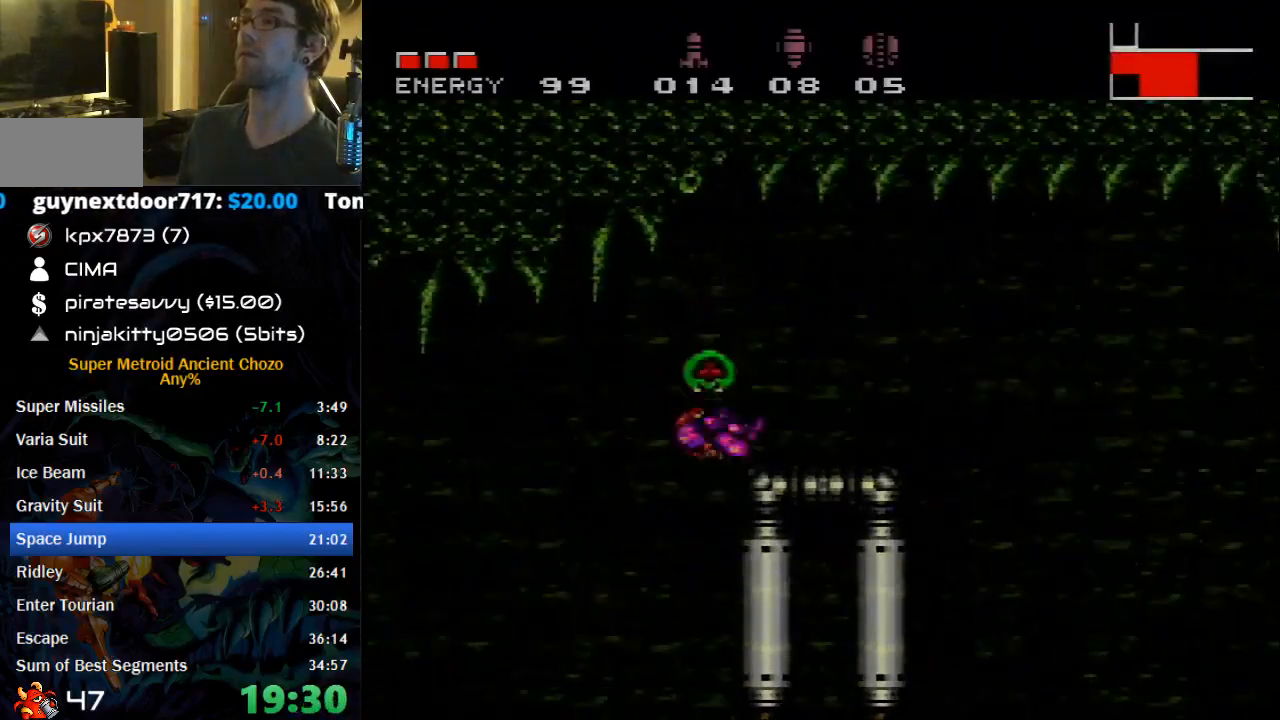
{"buttons": ["DPAD_RIGHT"], "events": [[117, "B", "up"], [150, "DPAD_RIGHT", "up"], [183, "DPAD_LEFT", "down"], [250, "A", "down"], [300, "DPAD_LEFT", "up"], [367, "DPAD_RIGHT", "down"], [400, "A", "up"]]}
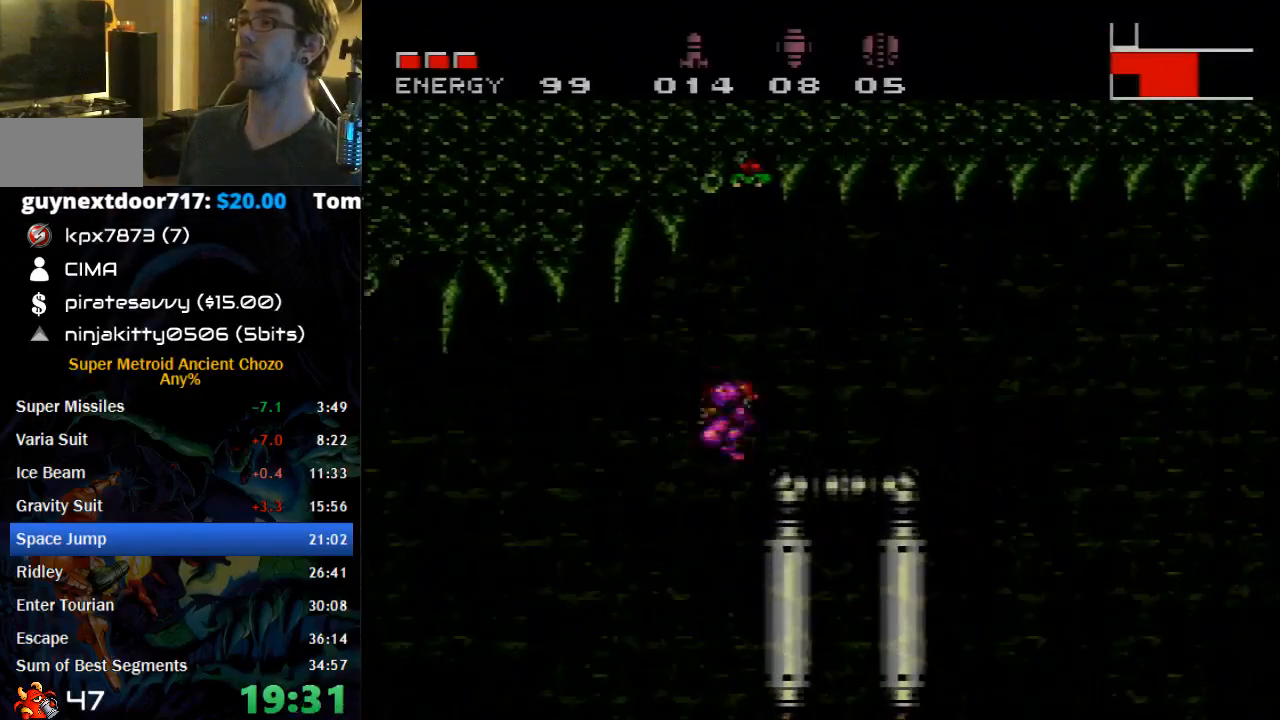
{"buttons": ["B", "DPAD_RIGHT"], "events": [[50, "B", "down"]]}
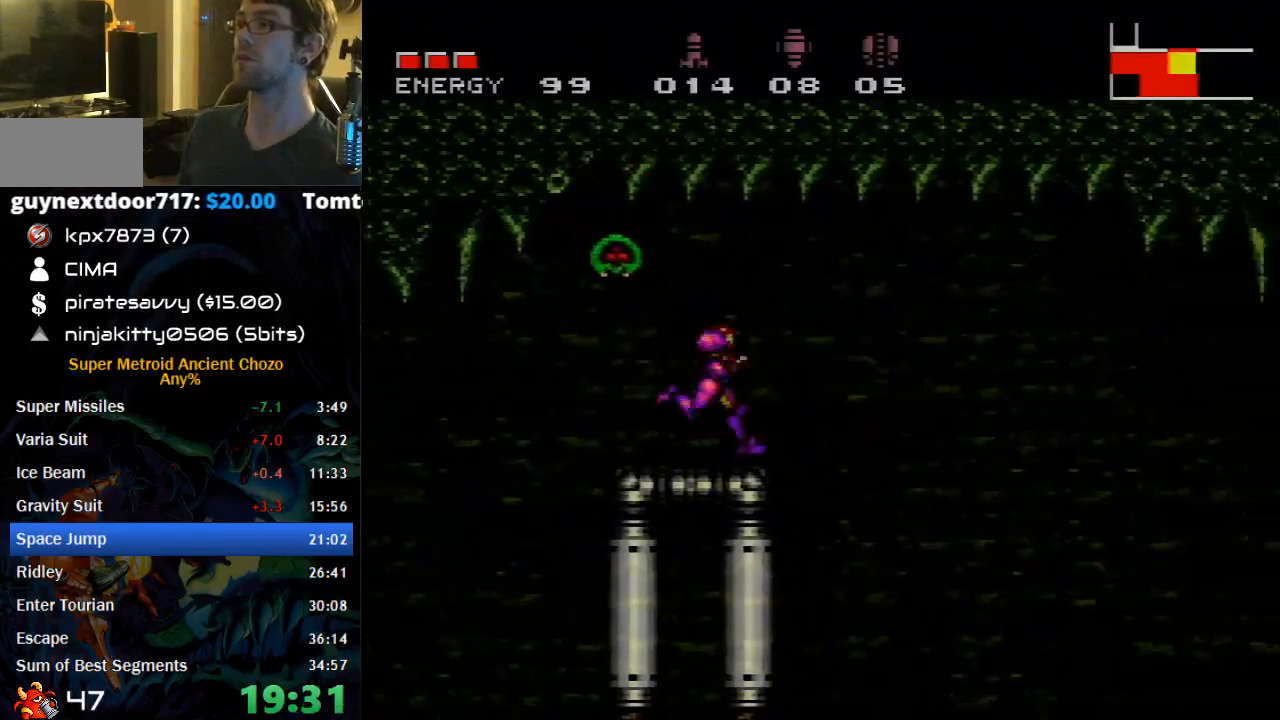
{"buttons": ["B", "DPAD_RIGHT"], "events": []}
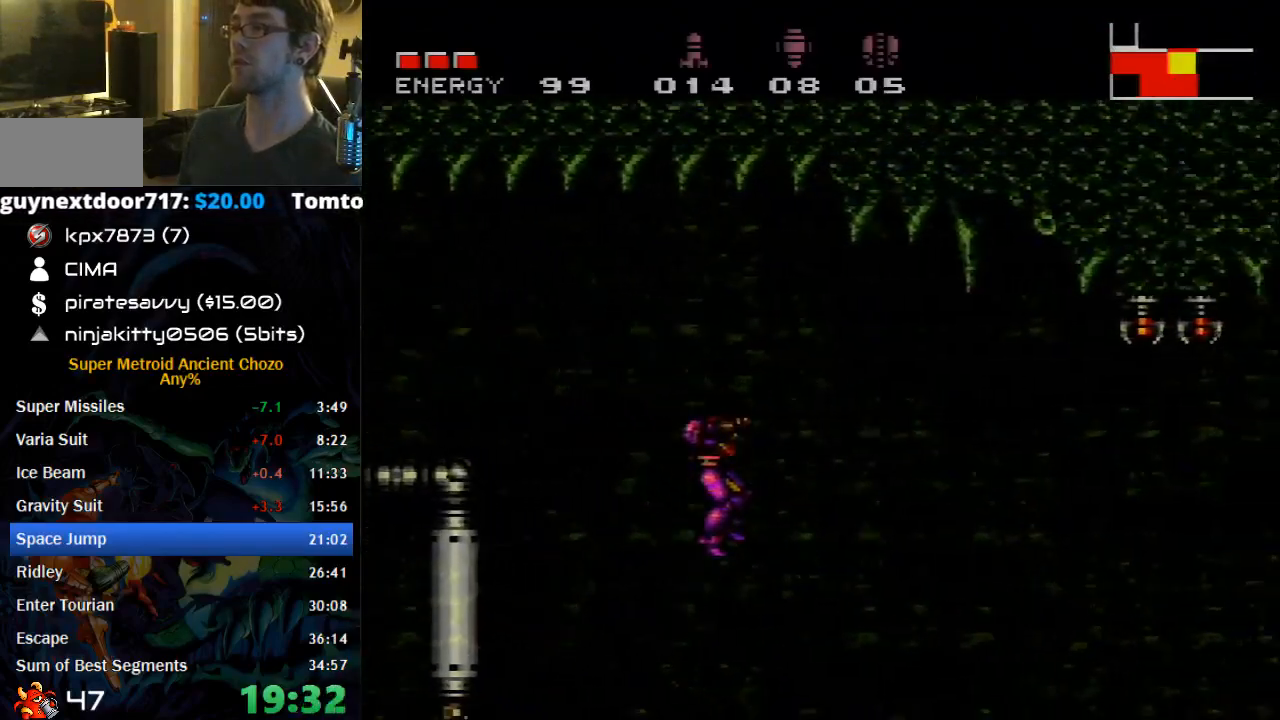
{"buttons": ["B", "DPAD_RIGHT"], "events": []}
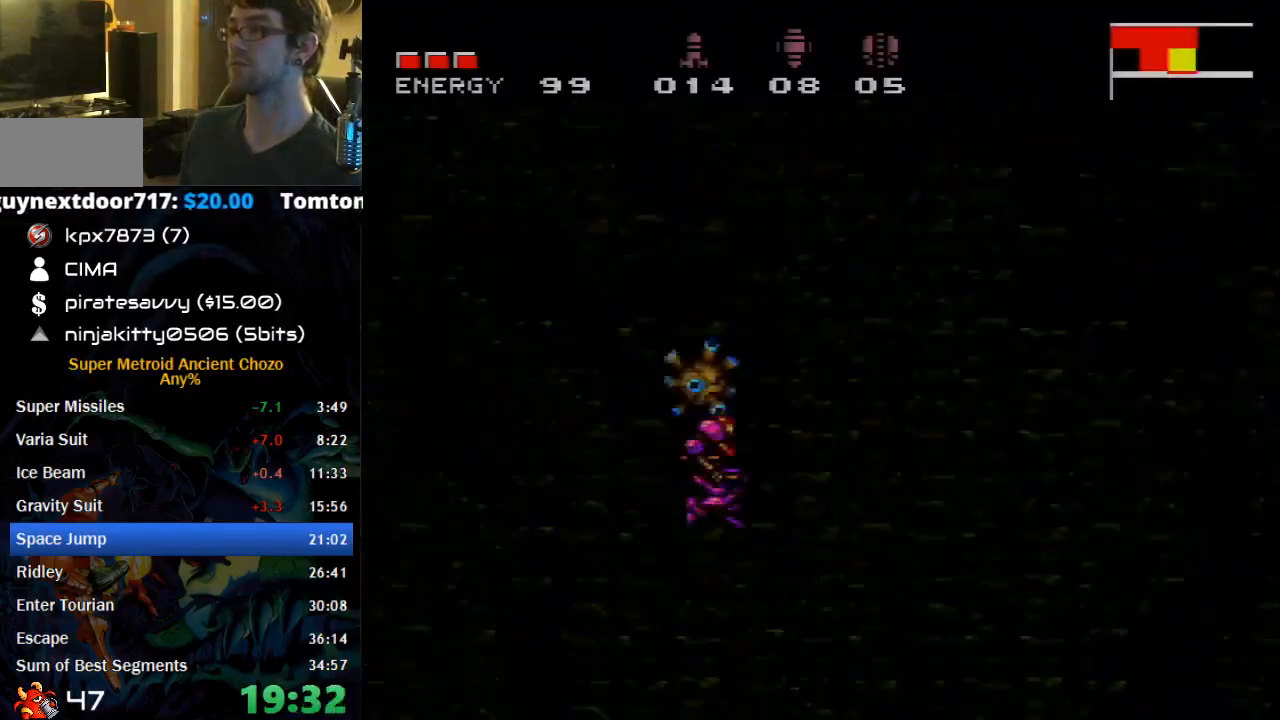
{"buttons": ["B", "DPAD_RIGHT"], "events": [[267, "X", "down"], [367, "X", "up"]]}
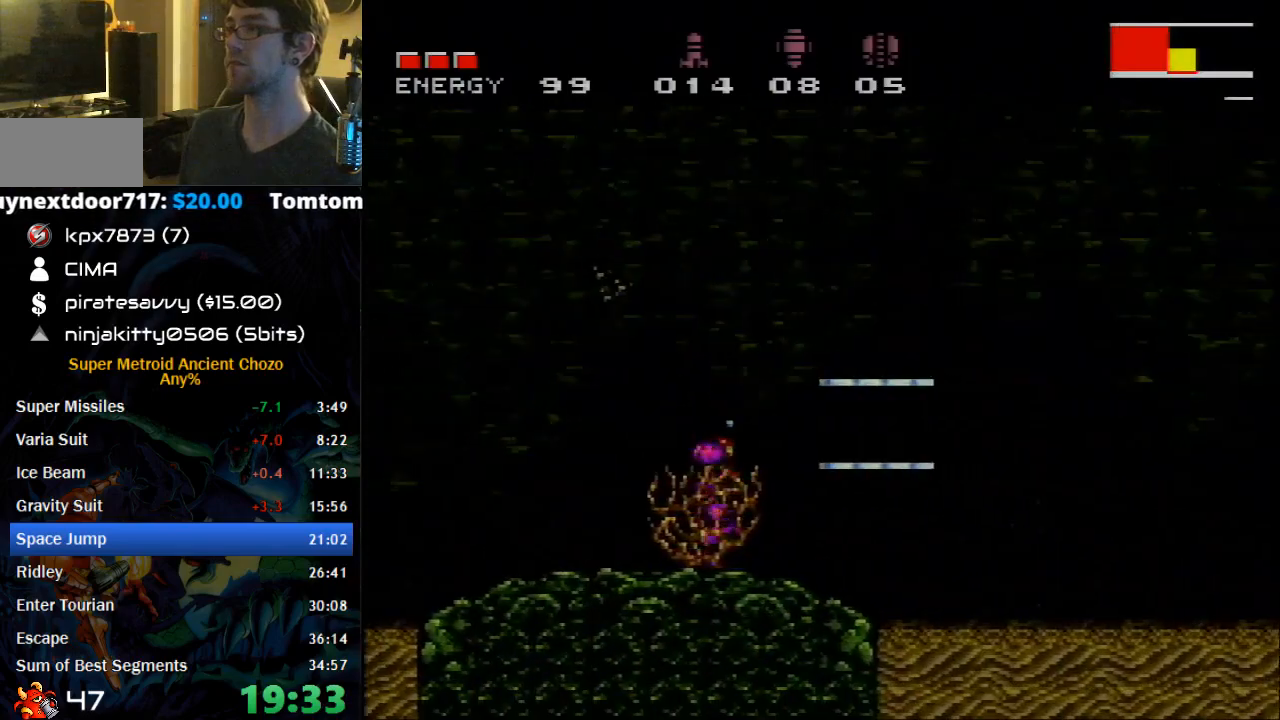
{"buttons": ["B", "DPAD_RIGHT"], "events": [[17, "A", "down"], [333, "A", "up"]]}
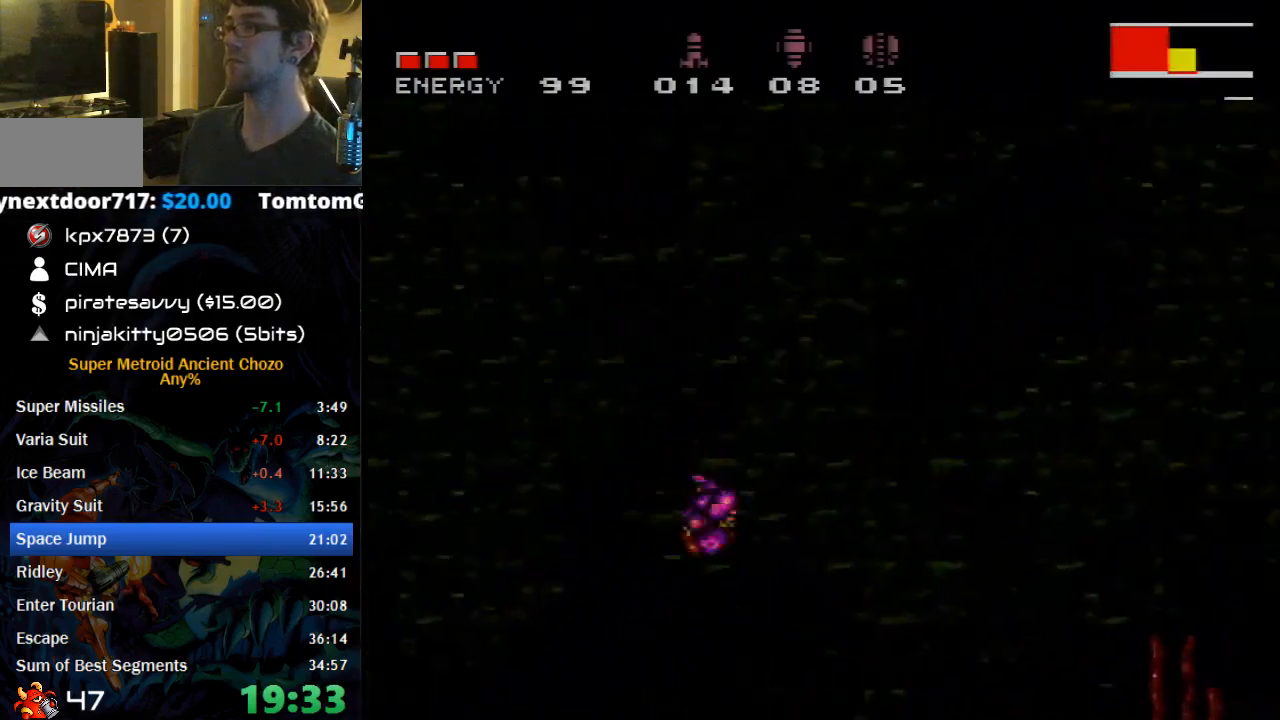
{"buttons": ["B", "X", "DPAD_RIGHT"], "events": [[433, "X", "down"]]}
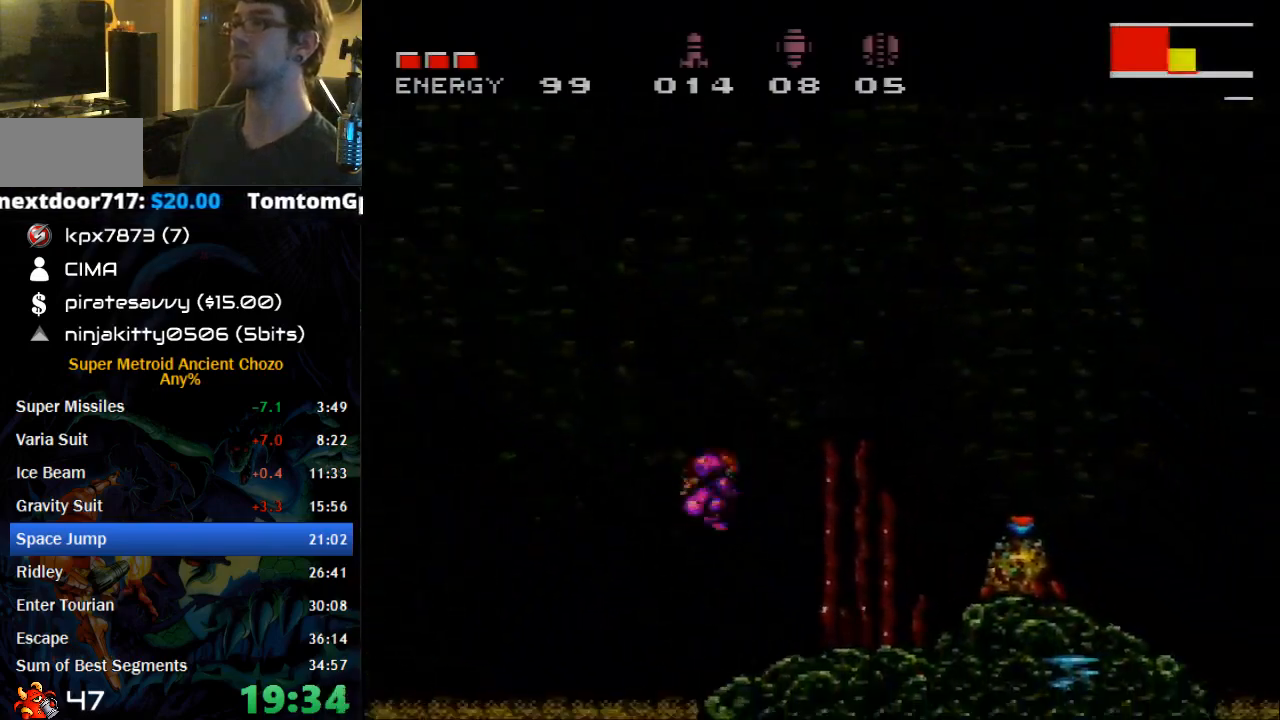
{"buttons": ["B", "DPAD_RIGHT"], "events": [[17, "X", "up"], [150, "X", "down"], [250, "X", "up"], [300, "X", "down"], [400, "X", "up"]]}
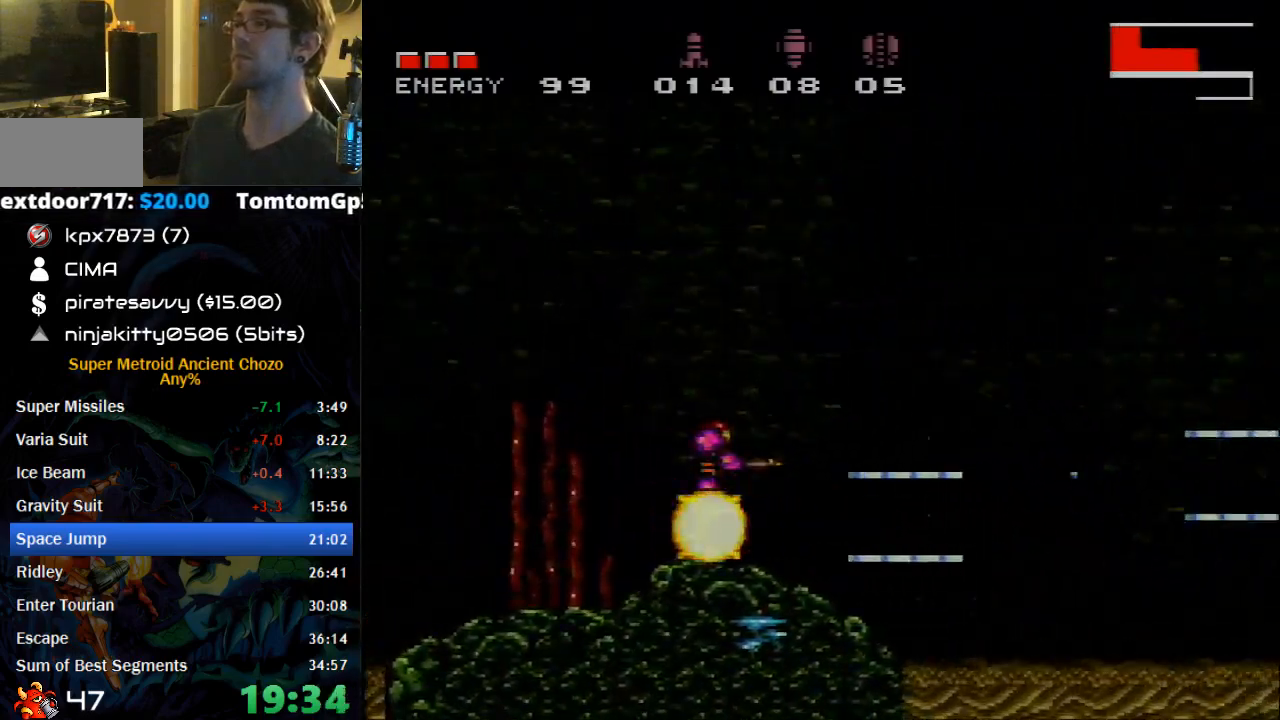
{"buttons": ["A", "B", "DPAD_RIGHT"], "events": [[50, "A", "down"]]}